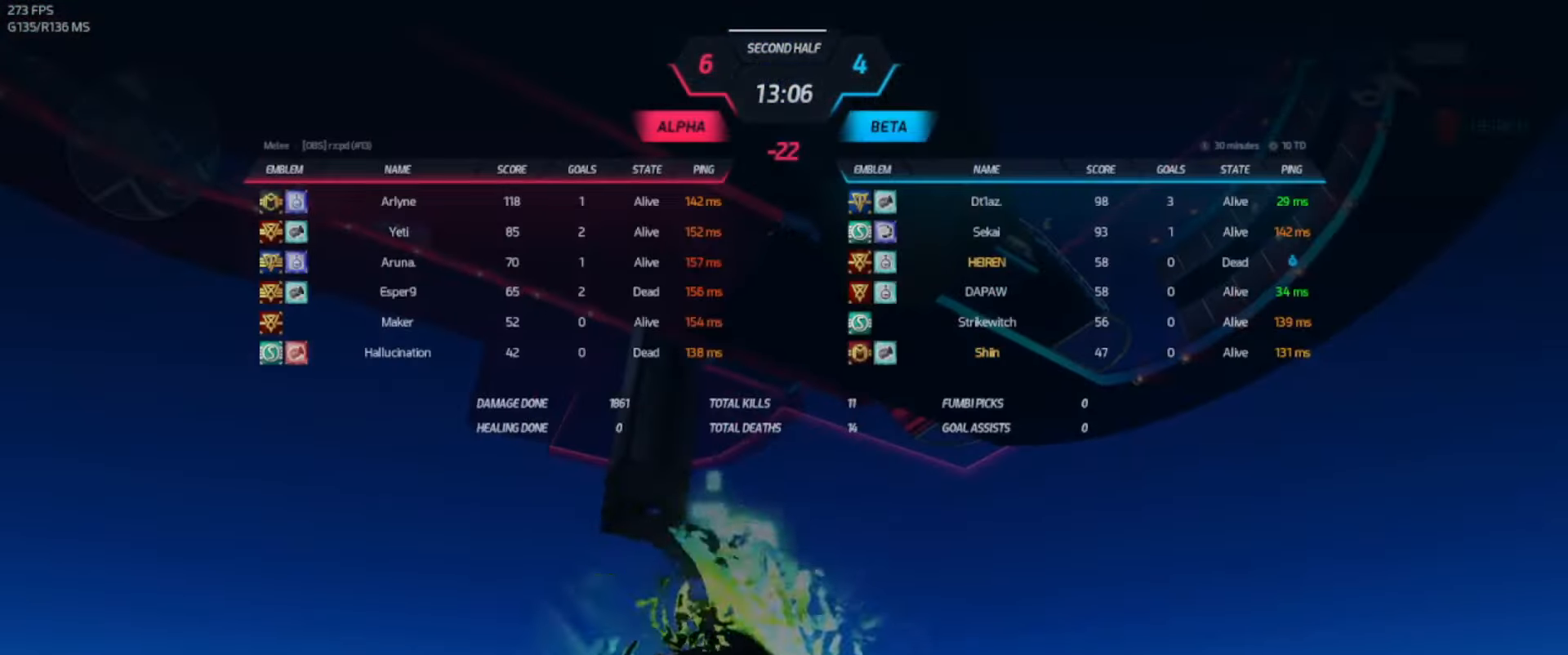
Gameplay with keyboard; each line is a JSON object with the keys held at the frame after it. "events" lists presses ("down") and releases ("up") of ".", "/", "0", "1", "2", "3", "4", "5", "6", "7", "8", "9", "a", "alt_l", "alt_r", "b", "backslash", "backspace", "c", "caps_lock", "comma", "ctrl_l", "ctrl_r", "d", "e", "equals", "escape", "f", "f1", "f10", "f11", "f12", "f2", "f3", "f4", "f5", "f6", "f7", "f8", "f9", "g", "h", "i", "j", "k", "l", "lbracket", "m", "minus", "n", "o", "p", "q", "quote", "r", "rbracket", "return", "s", "semicolon", "shift_l", "shift_r", "space", "super_l", "super_r", "t", "tab", "tilde", "u", "v", "w", "x", "y" and "z" between this image and that frame as [ms after this image, input, new state], when the widget could be followed in between. No other keys are recorded. Mouse input is not recorded.
{"keys": ["tab"], "events": []}
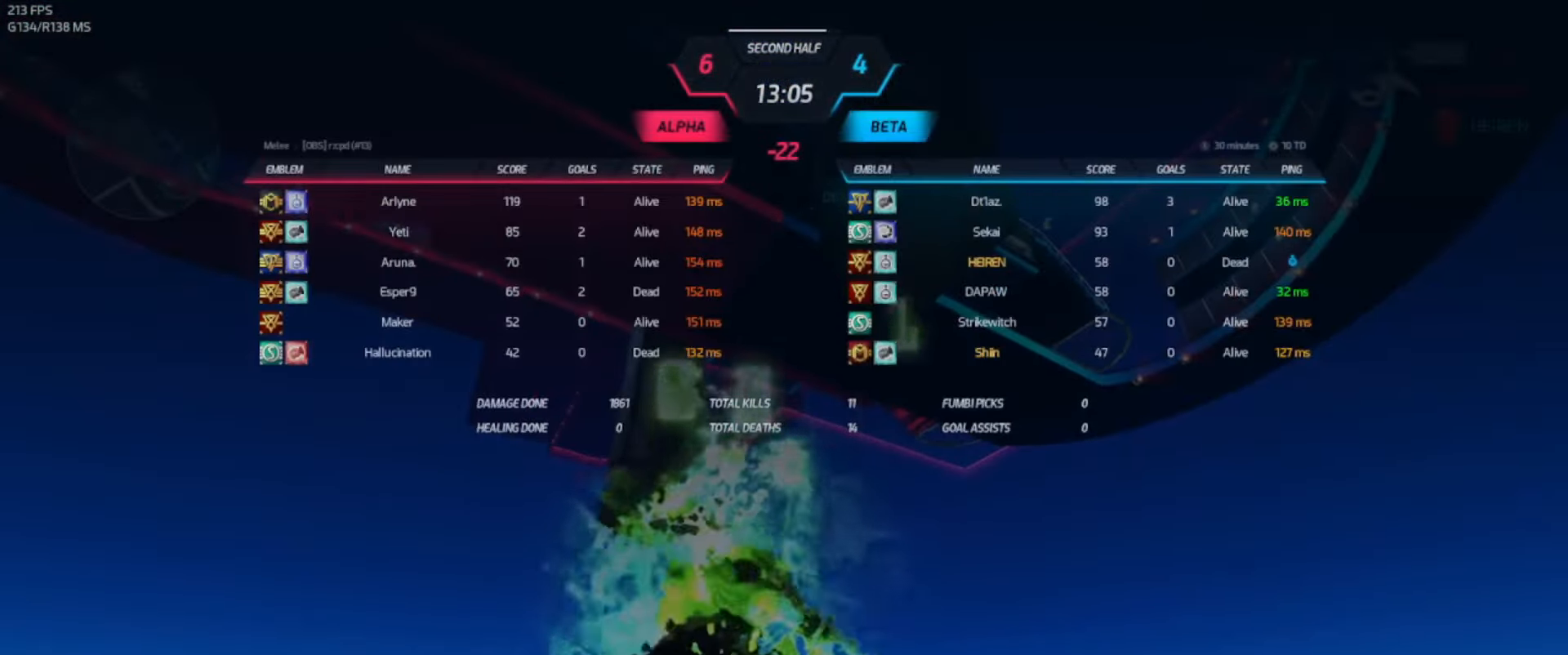
{"keys": ["tab"], "events": []}
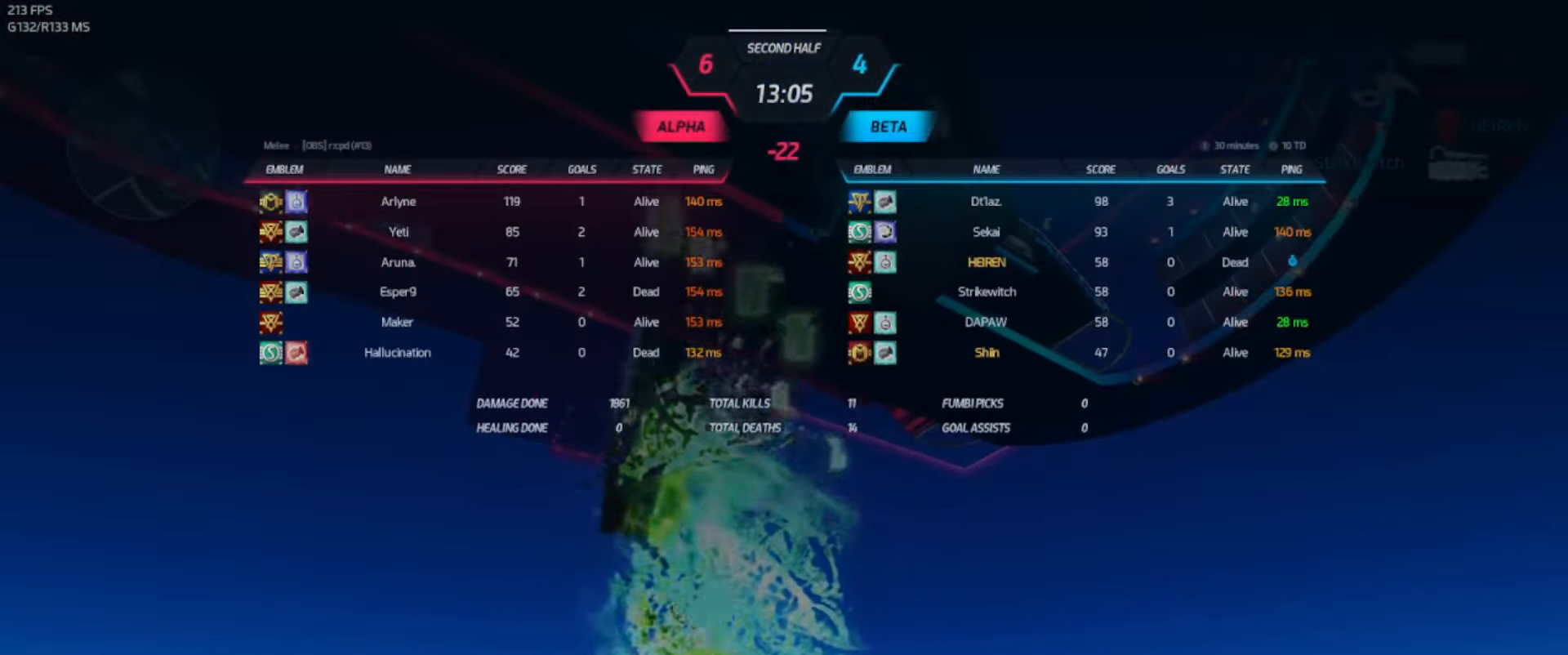
{"keys": ["tab"], "events": []}
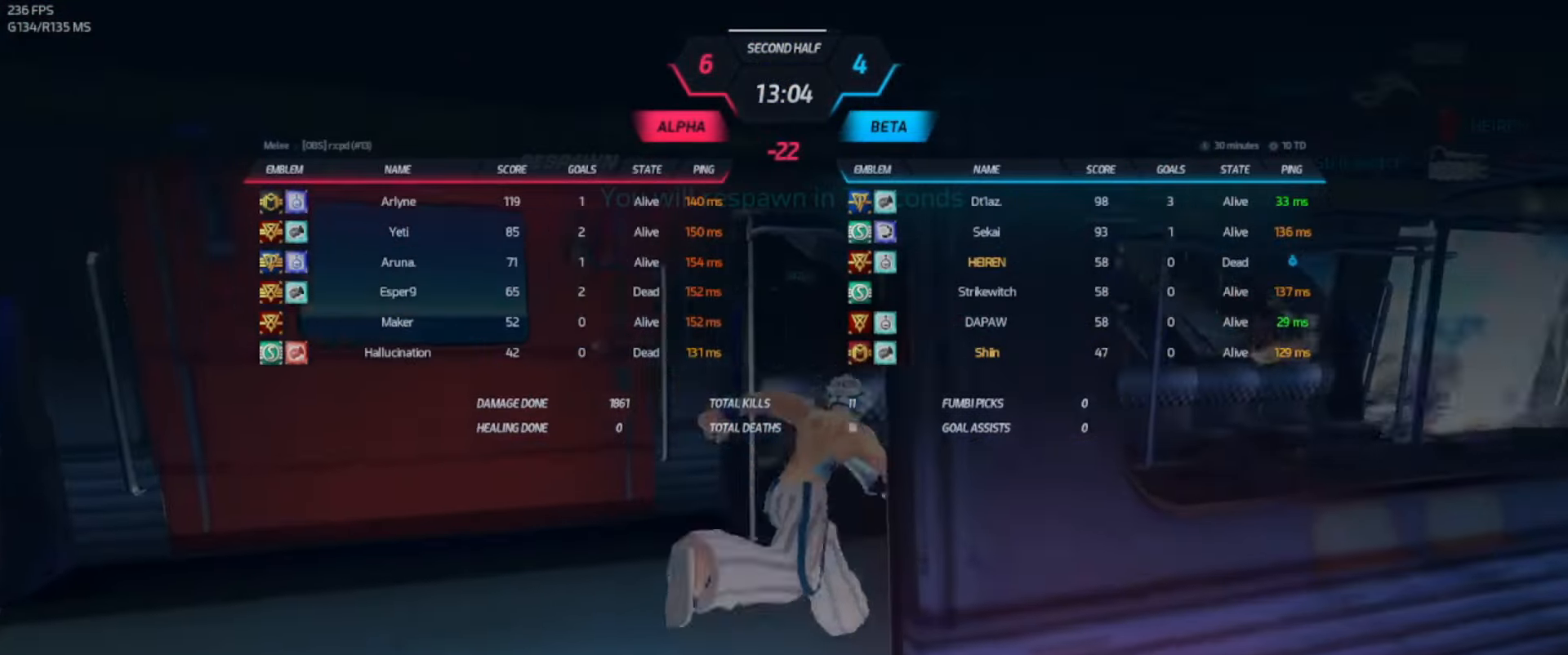
{"keys": ["tab"], "events": []}
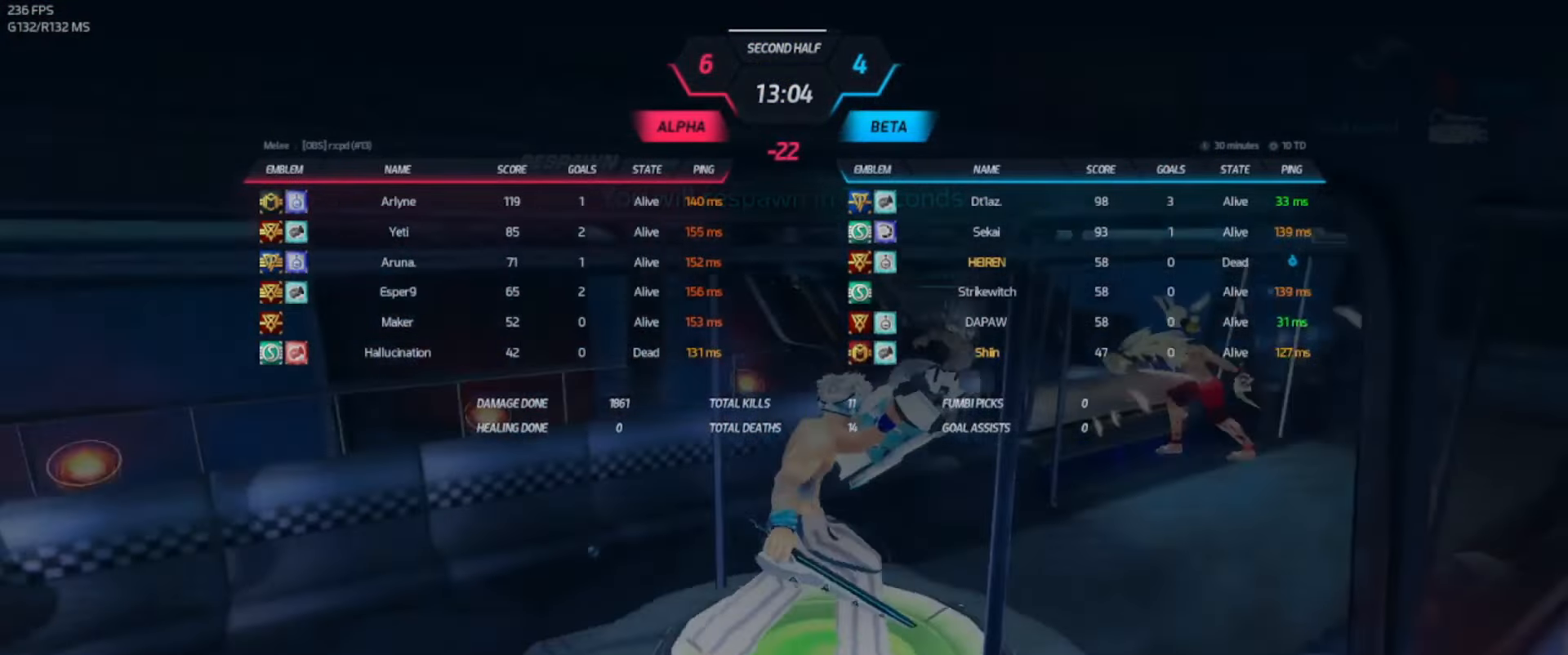
{"keys": ["tab"], "events": []}
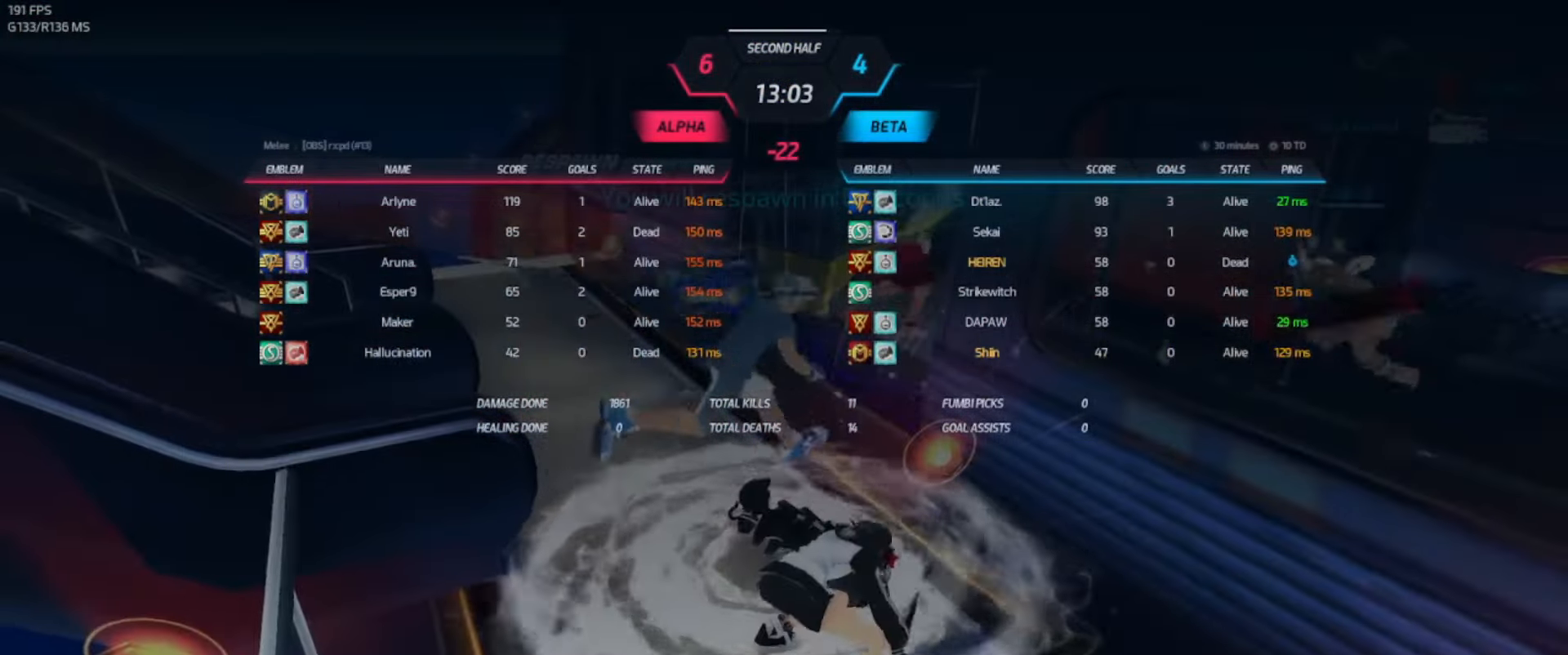
{"keys": [], "events": [[217, "tab", "up"]]}